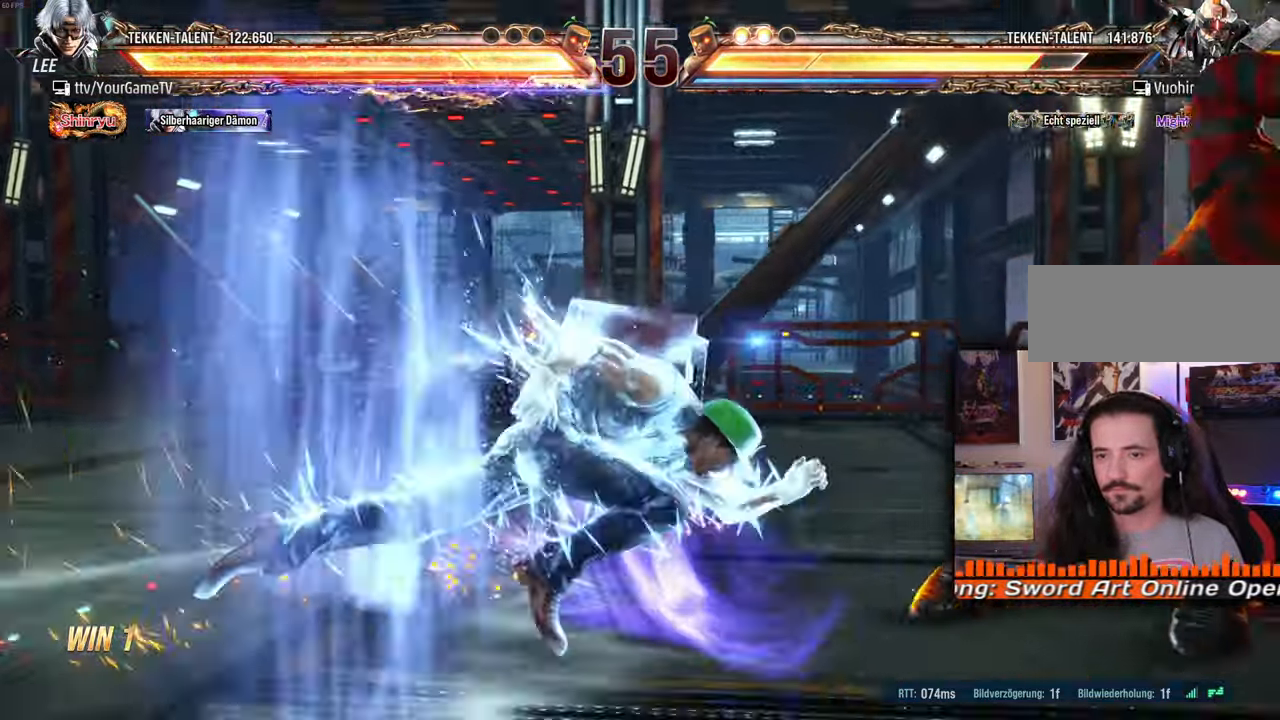
Gameplay with a controller (arcade stick); each line is a JSON object with the inputs held at the frame after it. "events" lists button and stick changes between this image and that frame as [ms after this image, input, new state], when the widget could be followed in between. Not read: L3 R3 keyboard_mouse.
{"buttons": ["DPAD_RIGHT"], "events": []}
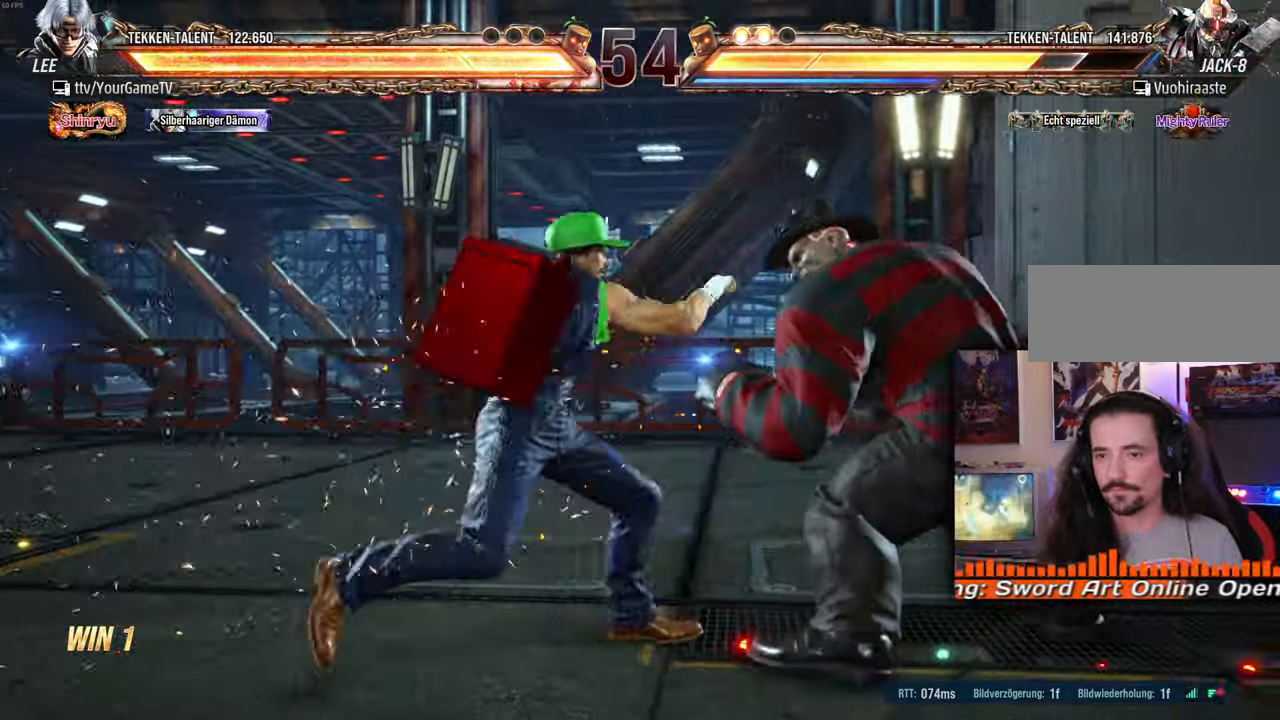
{"buttons": ["DPAD_RIGHT"], "events": []}
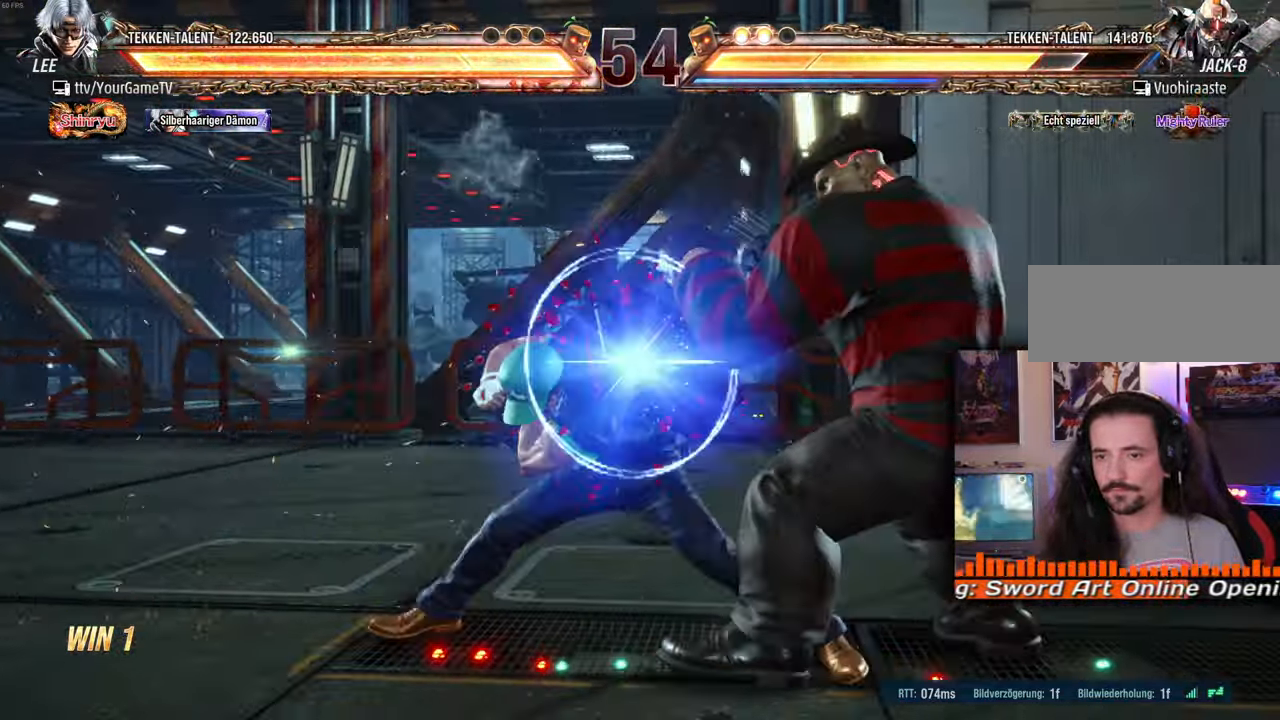
{"buttons": [], "events": [[67, "DPAD_RIGHT", "up"]]}
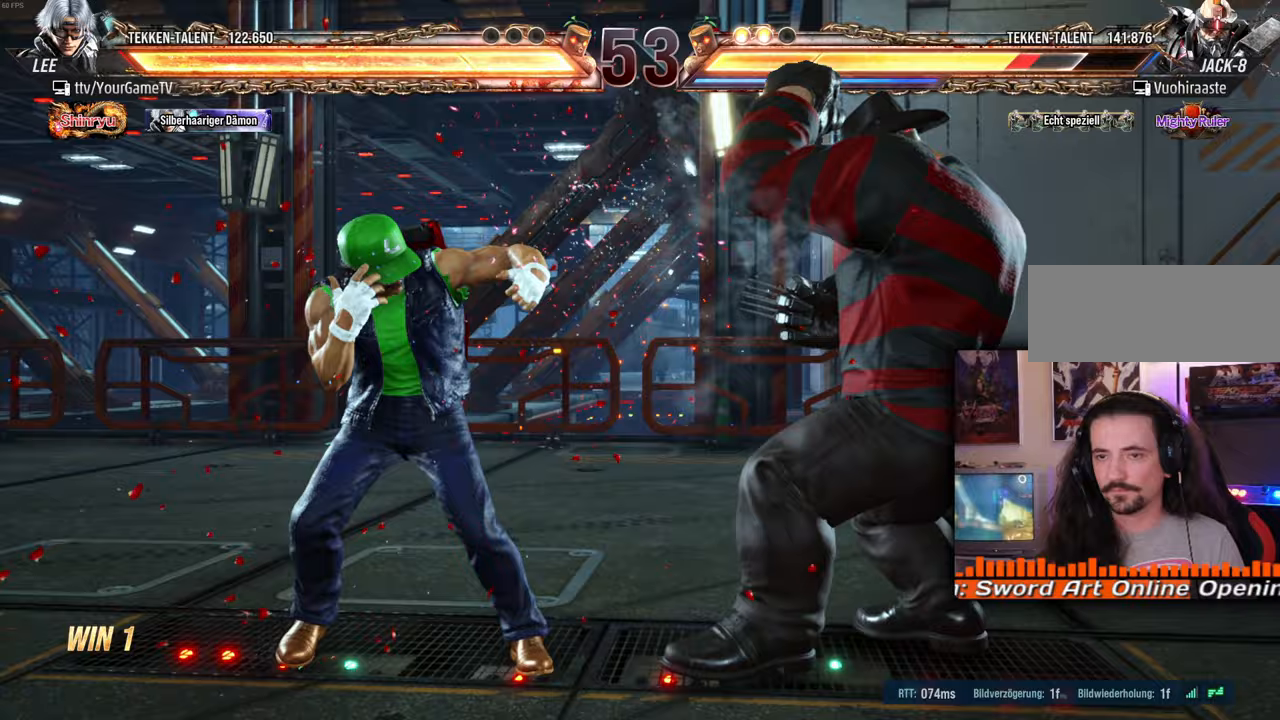
{"buttons": [], "events": []}
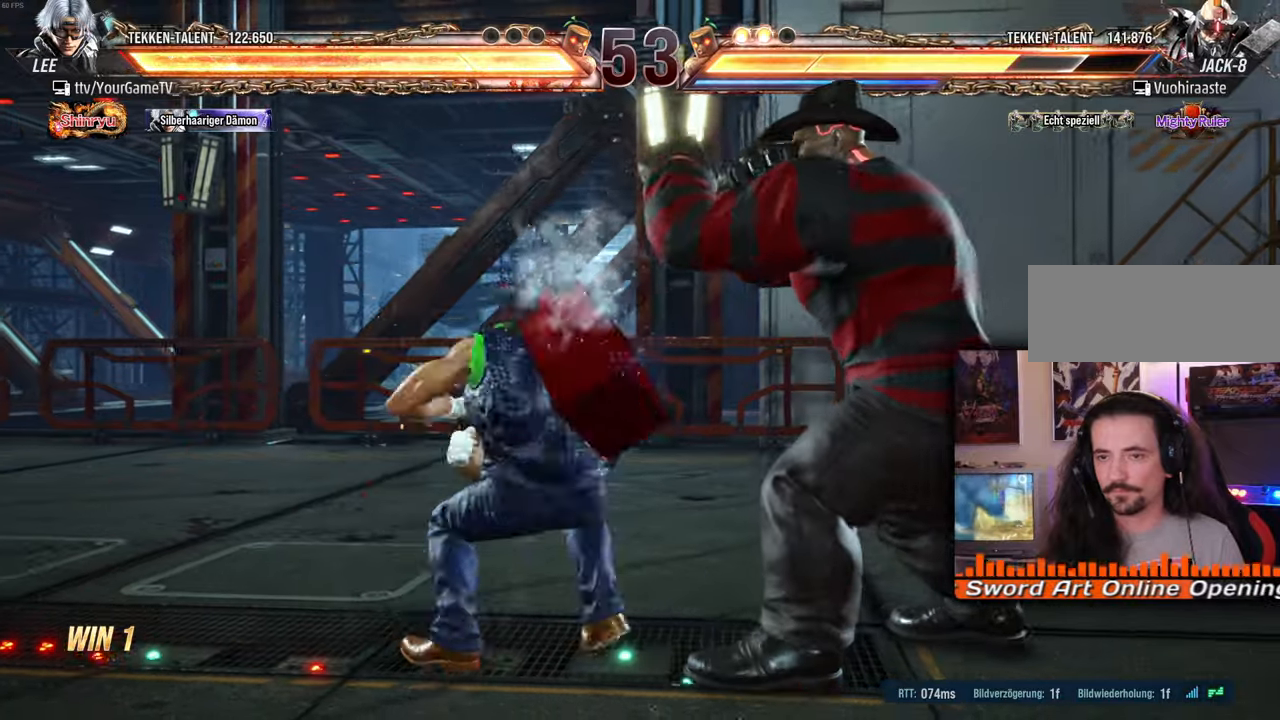
{"buttons": ["DPAD_LEFT"], "events": [[350, "DPAD_LEFT", "down"]]}
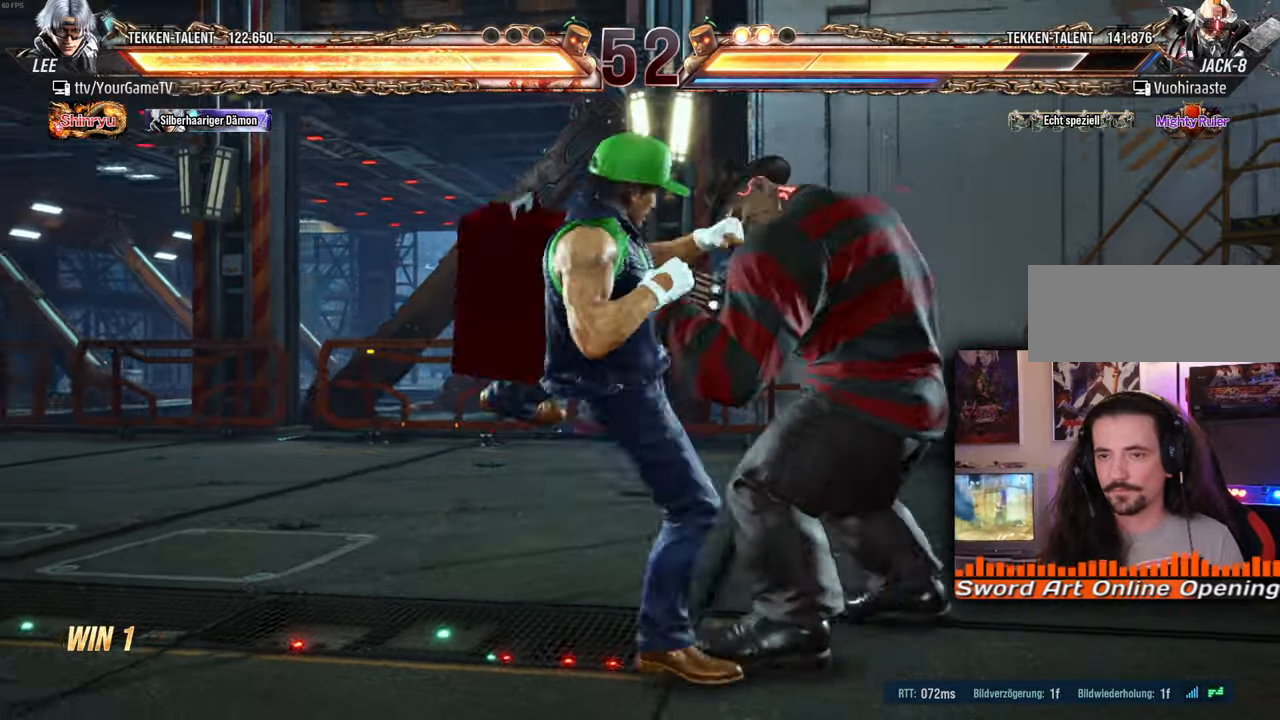
{"buttons": ["DPAD_LEFT"], "events": [[183, "DPAD_LEFT", "up"], [267, "DPAD_LEFT", "down"]]}
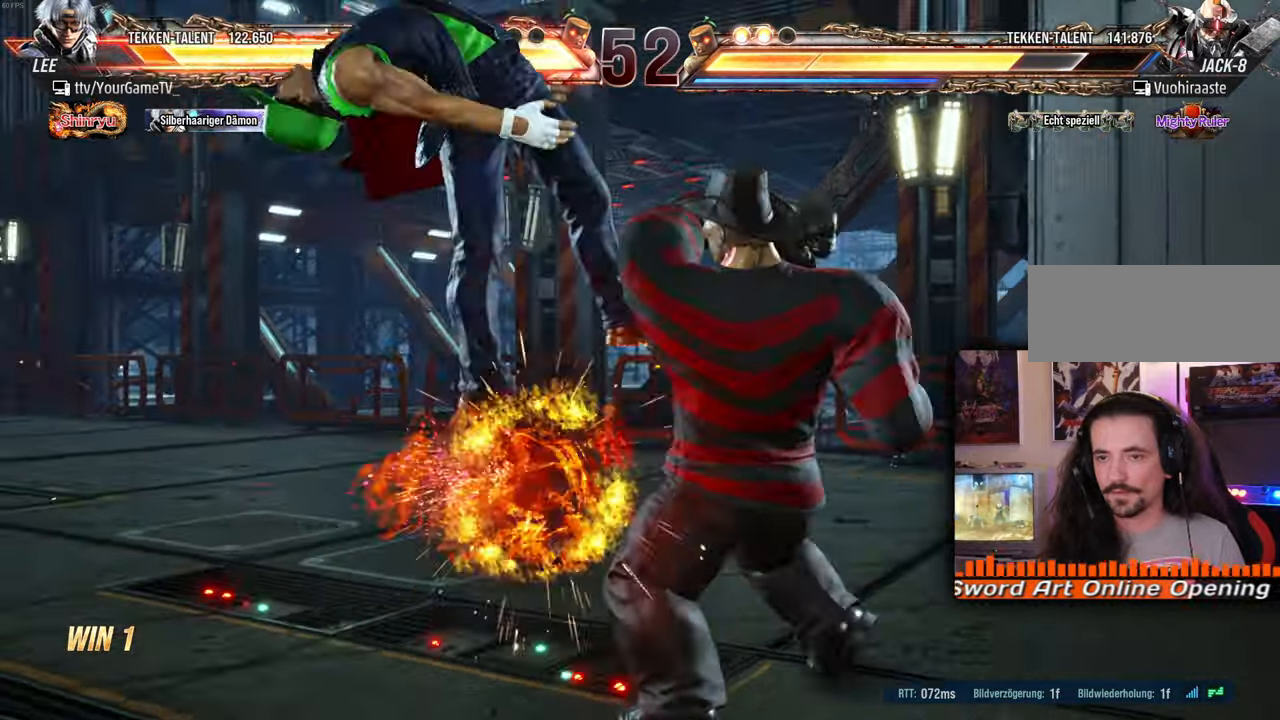
{"buttons": ["DPAD_UP", "DPAD_LEFT"], "events": [[150, "DPAD_UP", "down"]]}
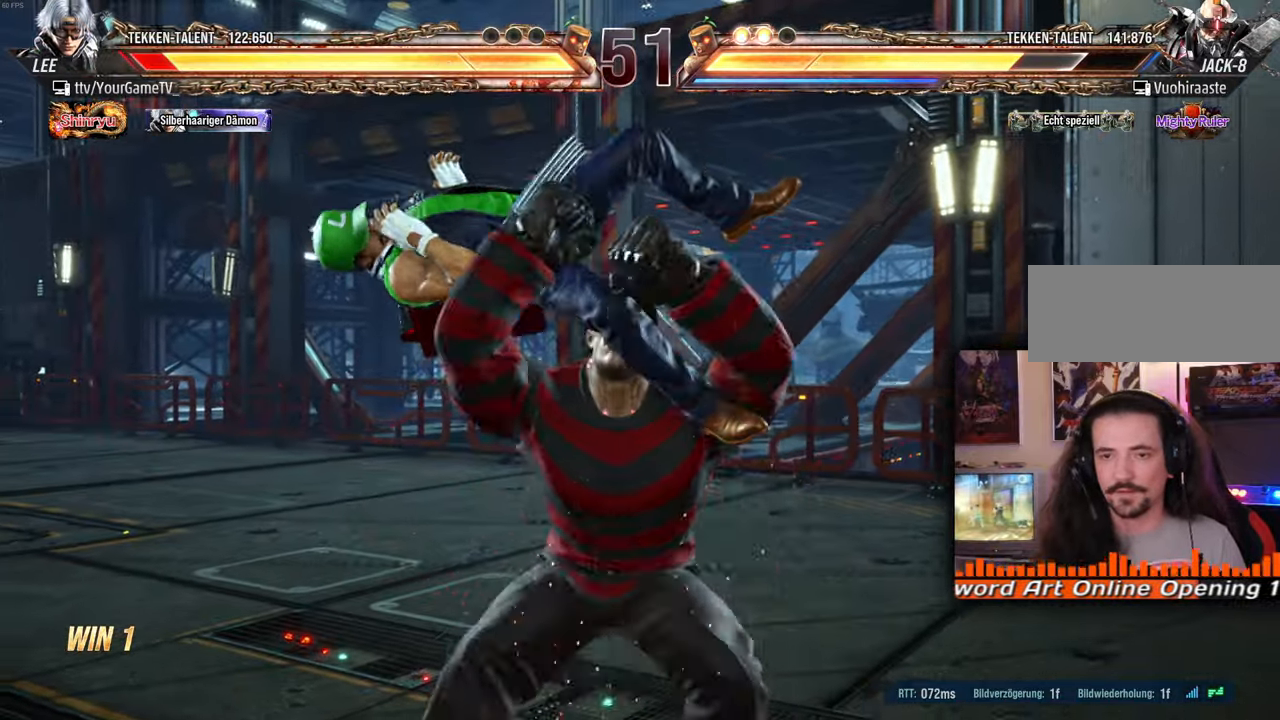
{"buttons": ["DPAD_UP", "DPAD_LEFT"], "events": []}
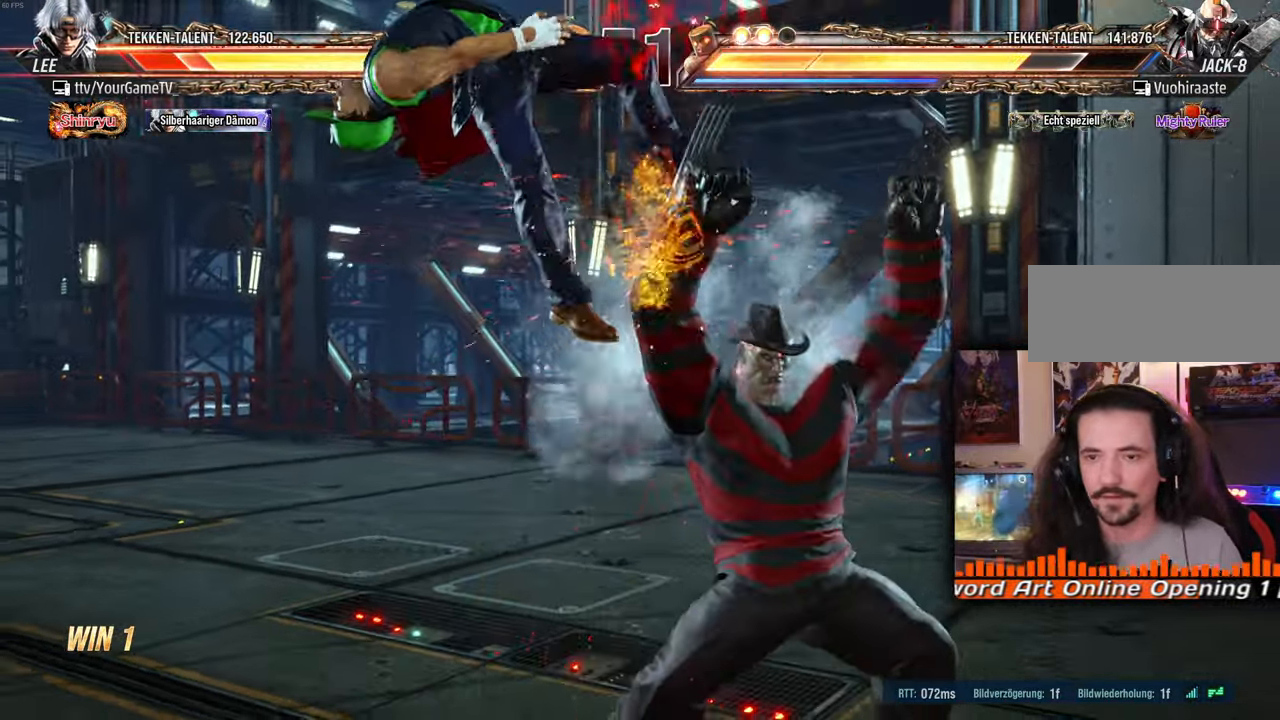
{"buttons": ["DPAD_UP", "DPAD_LEFT"], "events": []}
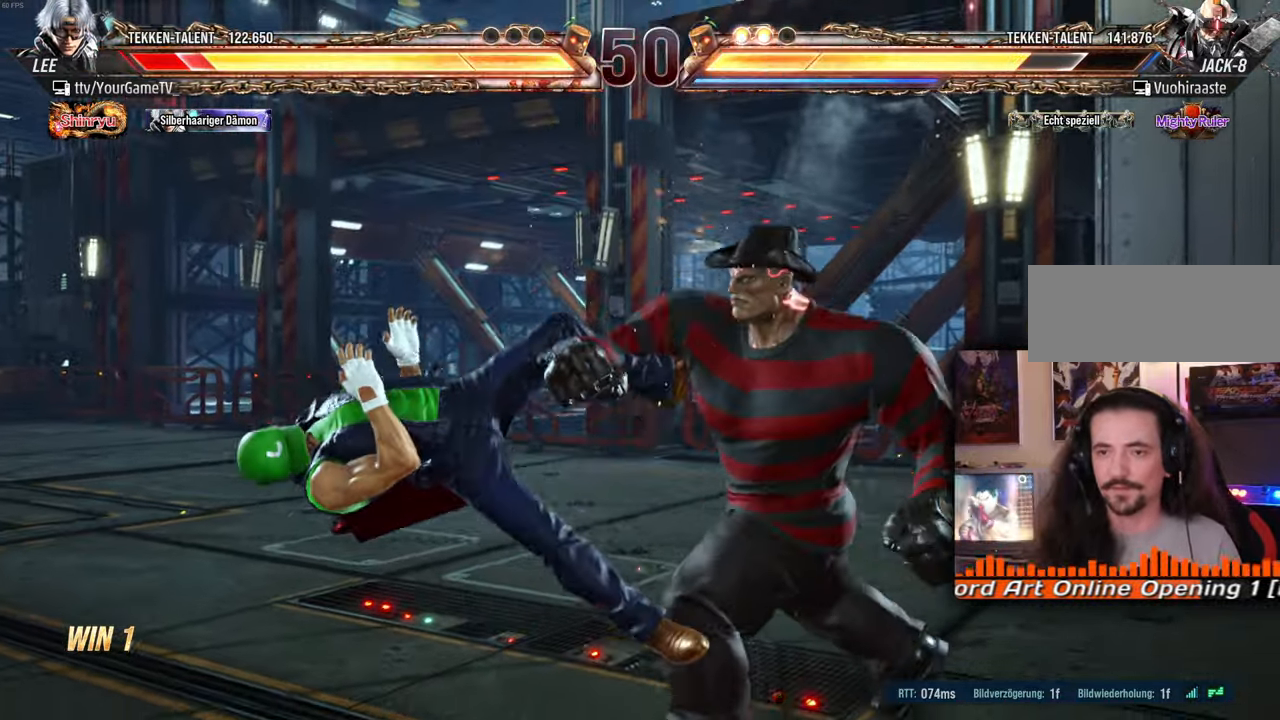
{"buttons": ["DPAD_UP", "DPAD_LEFT"], "events": [[350, "DPAD_LEFT", "up"], [350, "DPAD_UP", "up"], [467, "DPAD_LEFT", "down"], [467, "DPAD_UP", "down"]]}
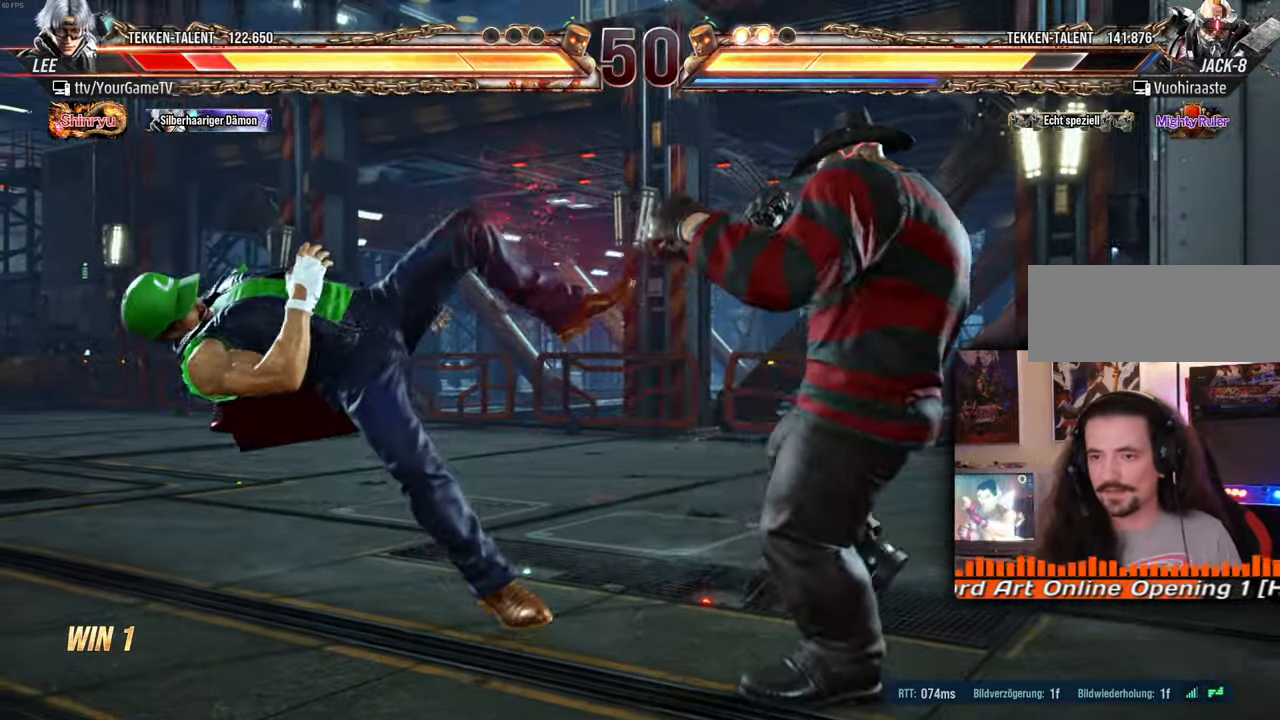
{"buttons": ["DPAD_LEFT"], "events": [[467, "DPAD_UP", "up"]]}
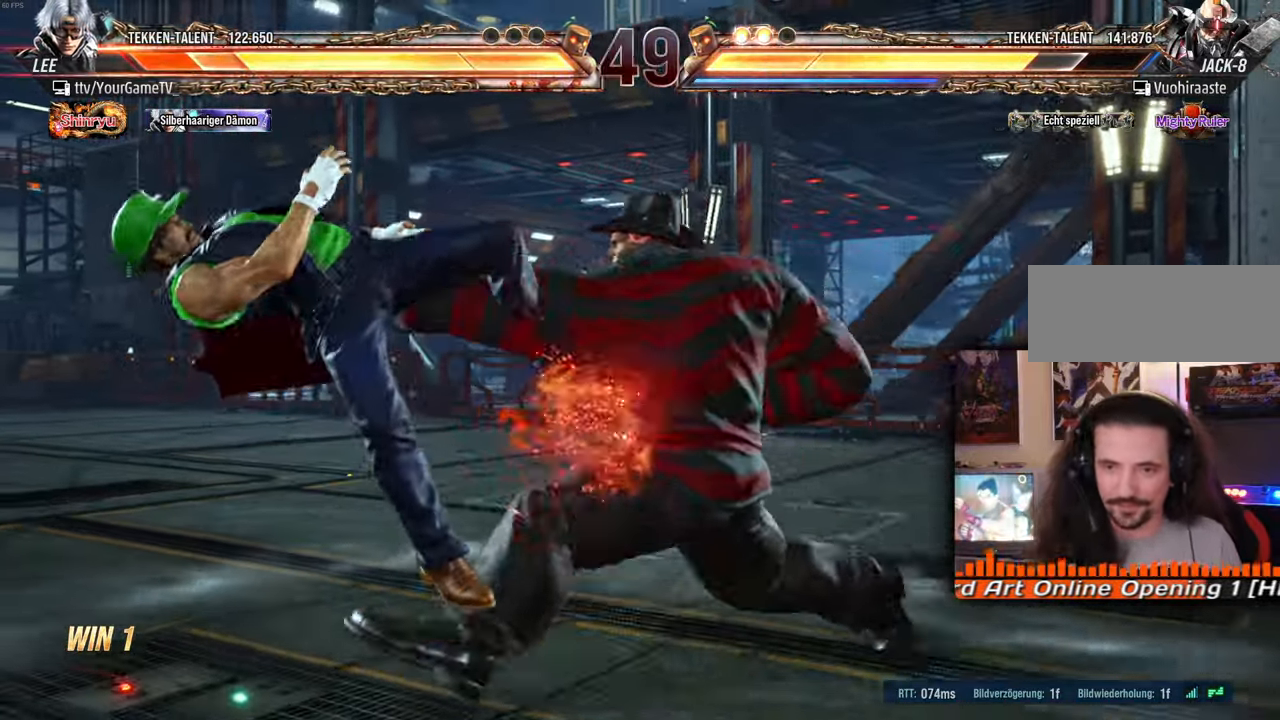
{"buttons": ["DPAD_UP", "DPAD_LEFT"], "events": [[167, "DPAD_UP", "down"]]}
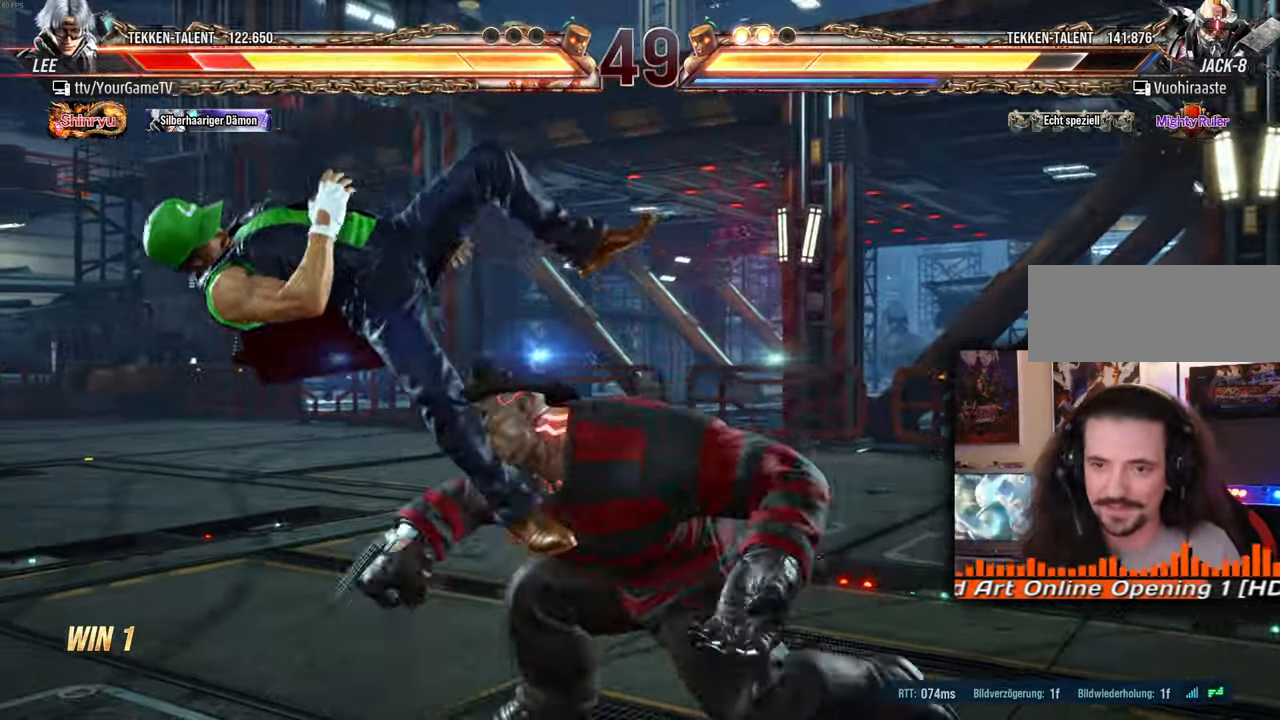
{"buttons": [], "events": [[117, "DPAD_UP", "up"], [167, "DPAD_LEFT", "up"]]}
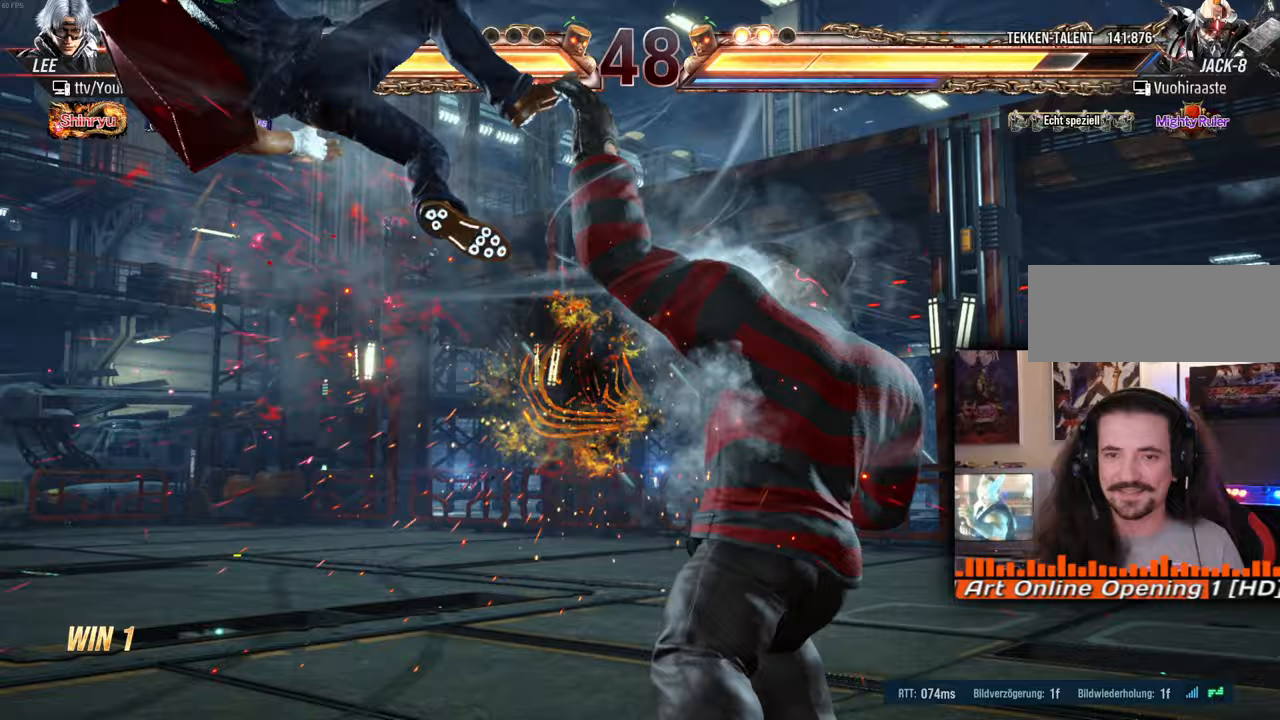
{"buttons": ["DPAD_UP", "DPAD_LEFT"], "events": [[50, "DPAD_UP", "down"], [67, "DPAD_LEFT", "down"]]}
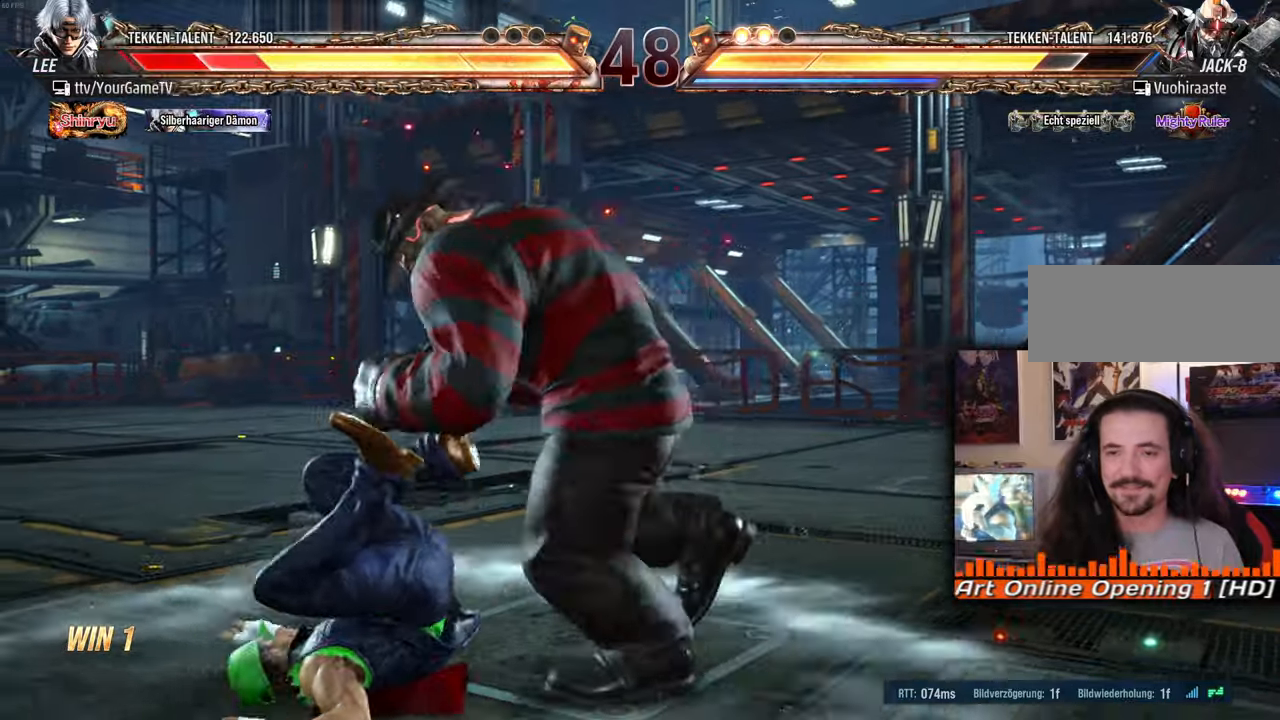
{"buttons": ["DPAD_UP", "DPAD_LEFT"], "events": []}
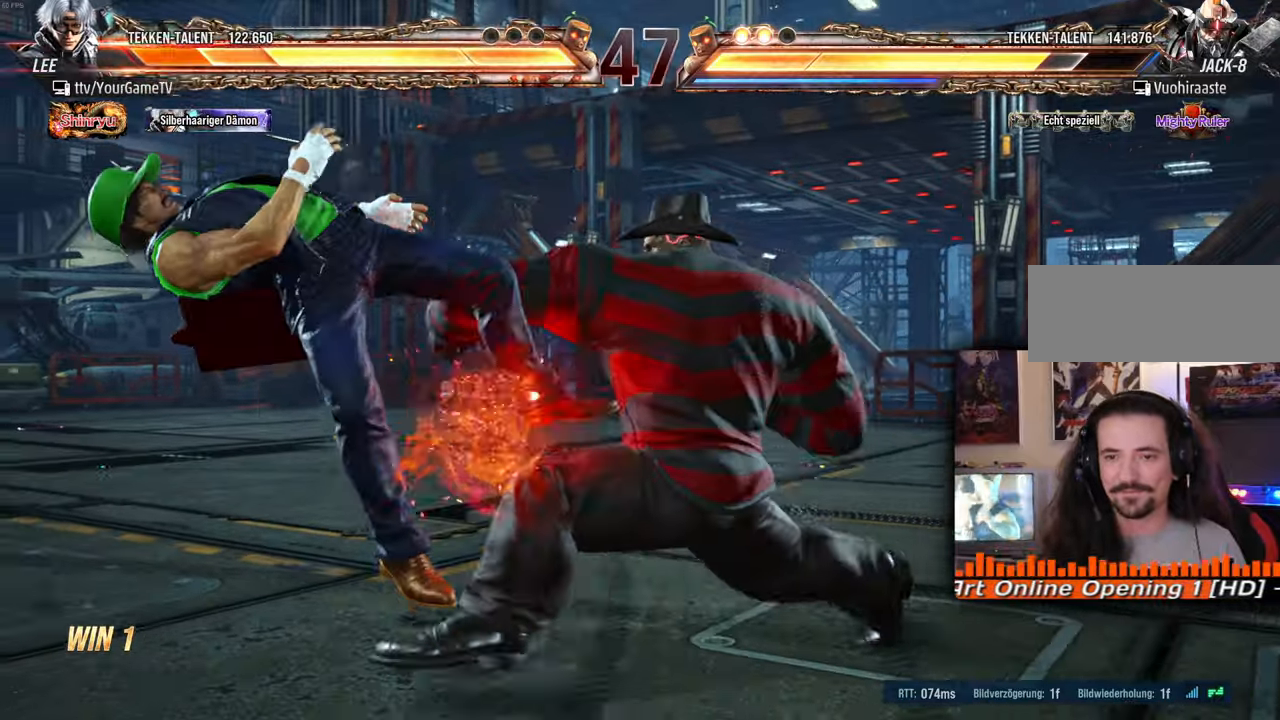
{"buttons": ["DPAD_UP", "DPAD_LEFT"], "events": []}
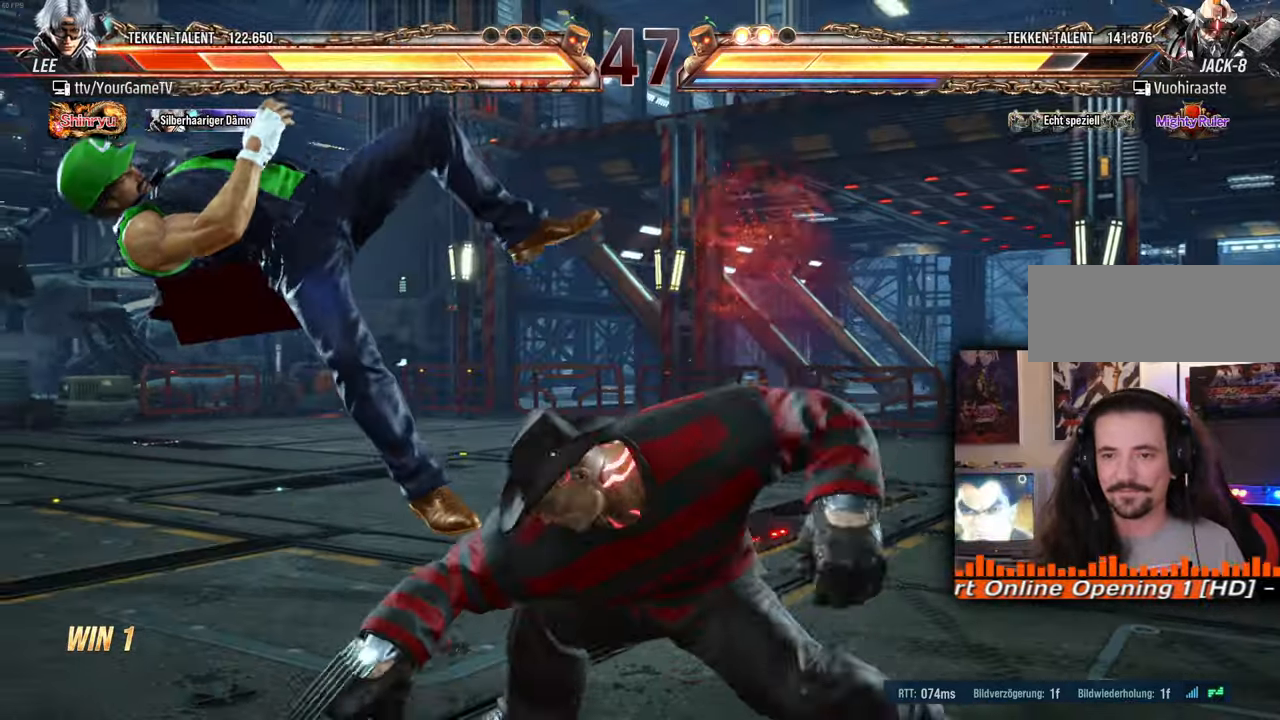
{"buttons": [], "events": [[250, "DPAD_UP", "up"], [267, "DPAD_LEFT", "up"]]}
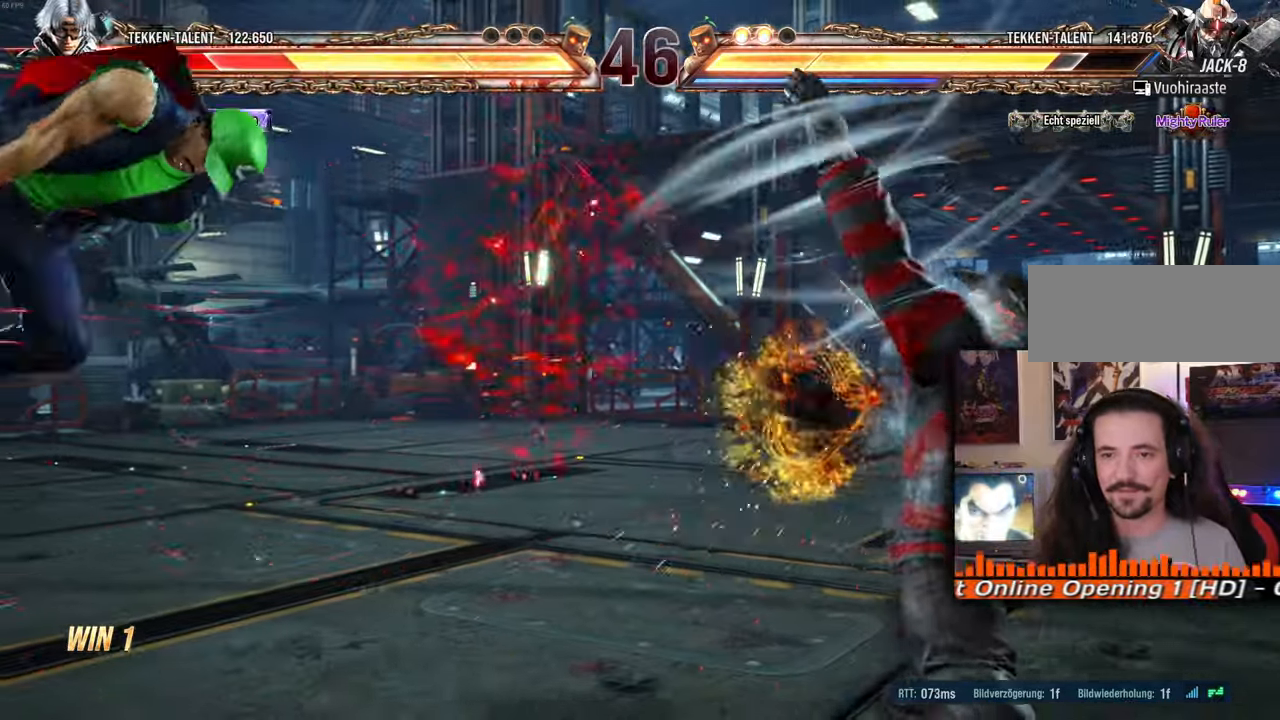
{"buttons": [], "events": []}
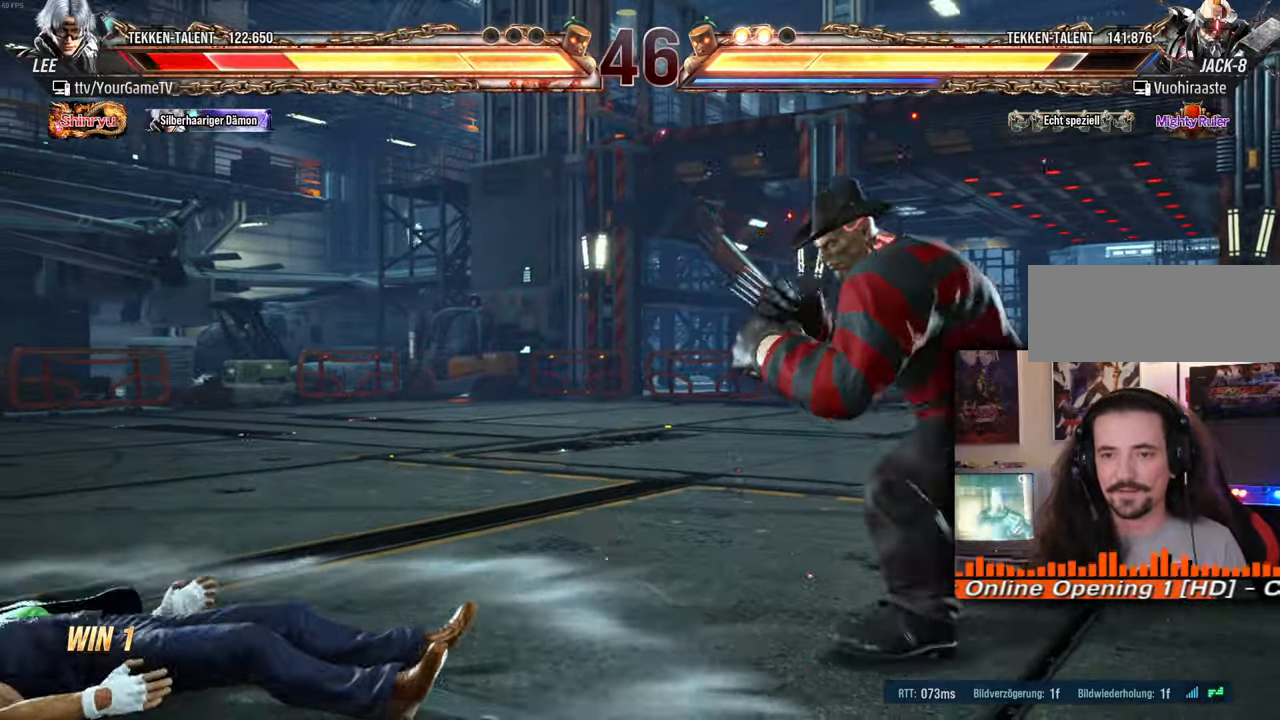
{"buttons": [], "events": []}
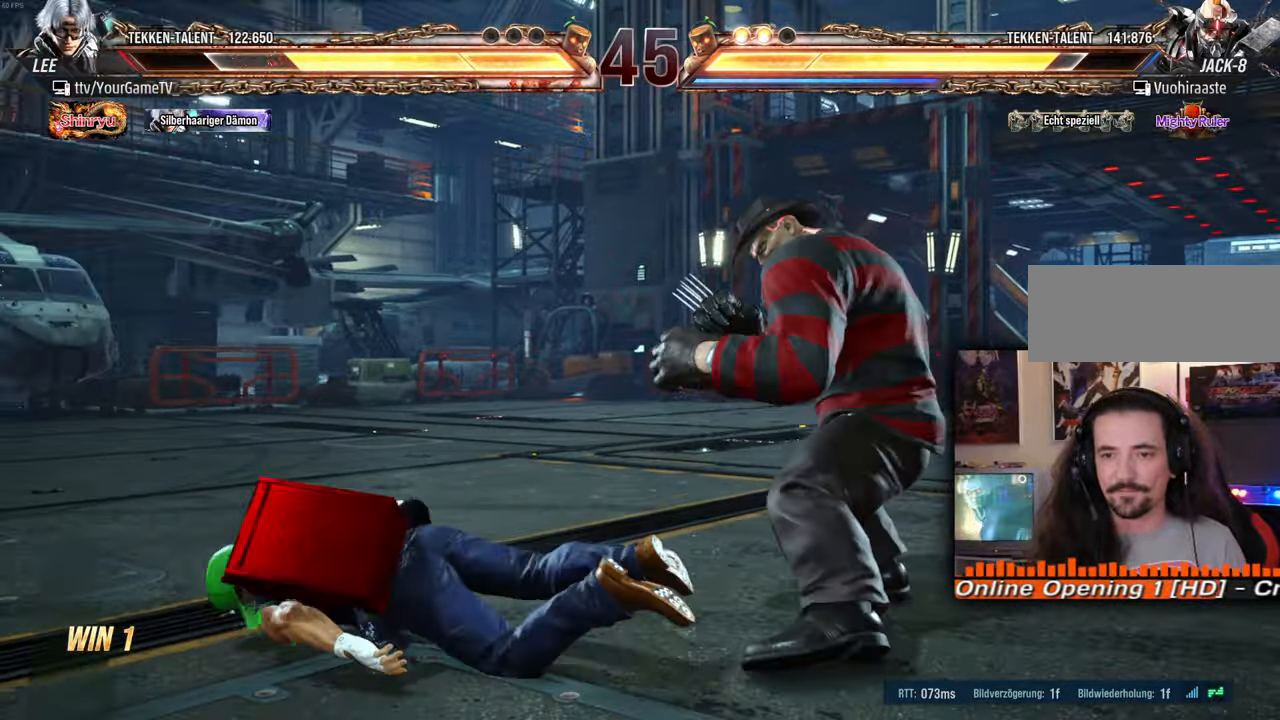
{"buttons": ["DPAD_LEFT"], "events": [[33, "DPAD_LEFT", "down"], [117, "DPAD_LEFT", "up"], [183, "DPAD_LEFT", "down"], [233, "DPAD_LEFT", "up"], [300, "DPAD_LEFT", "down"], [367, "DPAD_LEFT", "up"], [417, "DPAD_LEFT", "down"]]}
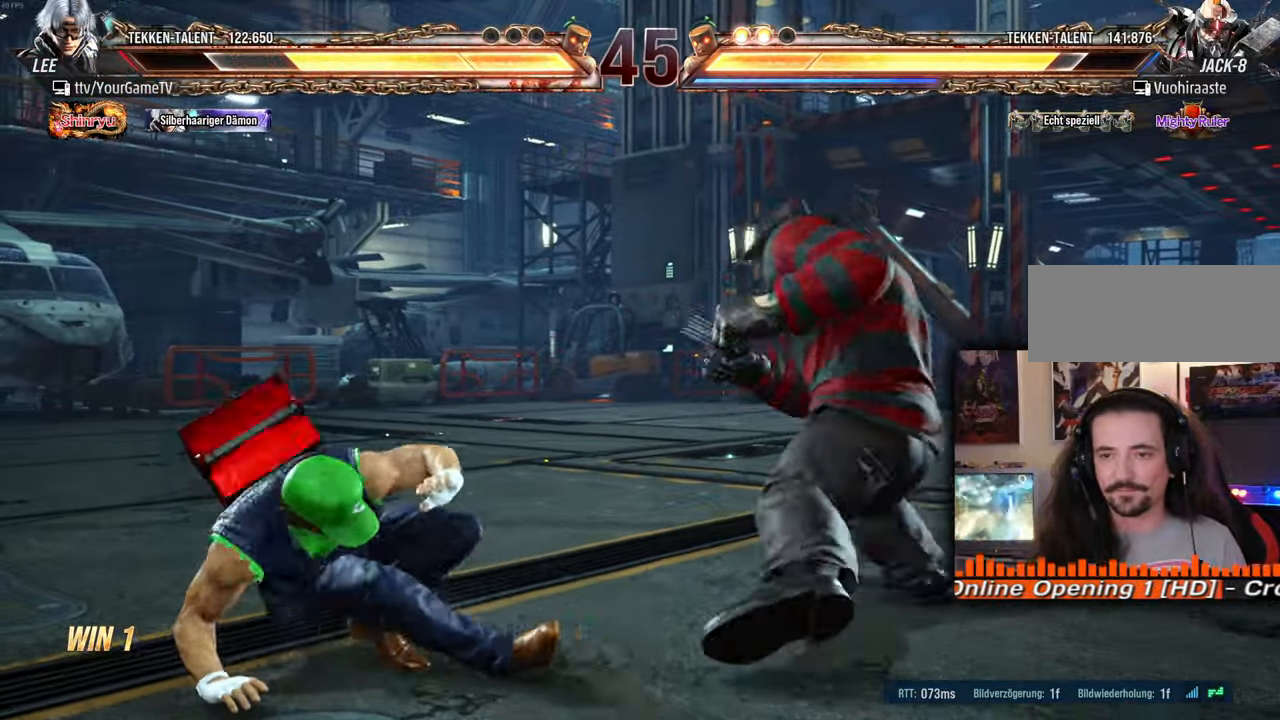
{"buttons": ["DPAD_LEFT"], "events": [[83, "DPAD_LEFT", "up"], [200, "DPAD_LEFT", "down"]]}
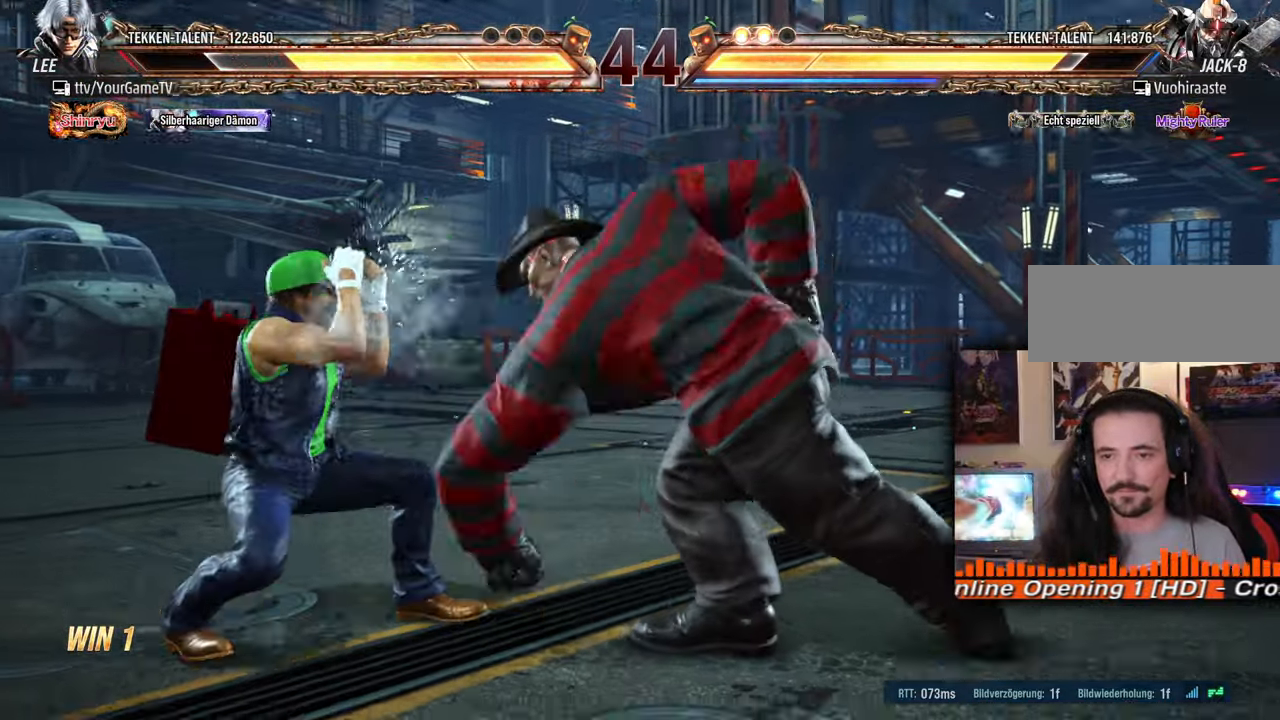
{"buttons": [], "events": [[133, "DPAD_LEFT", "up"]]}
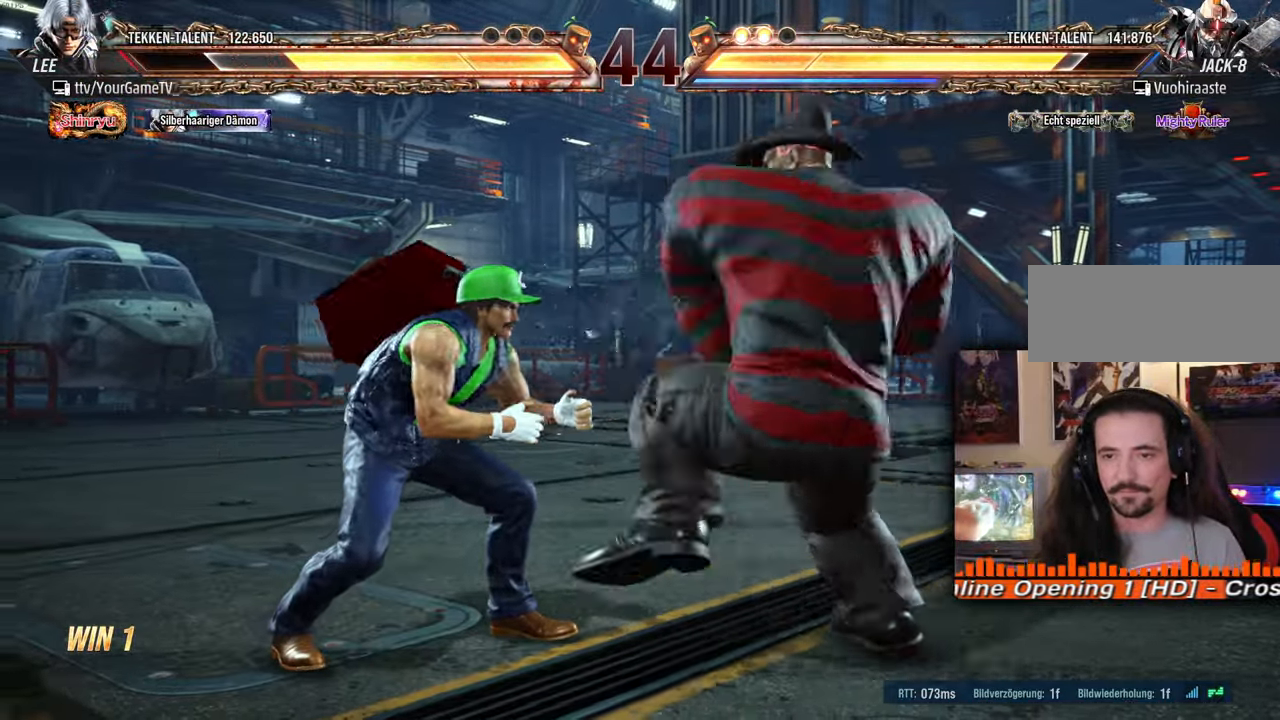
{"buttons": ["DPAD_LEFT"], "events": [[167, "DPAD_LEFT", "down"], [417, "DPAD_LEFT", "up"], [467, "DPAD_LEFT", "down"]]}
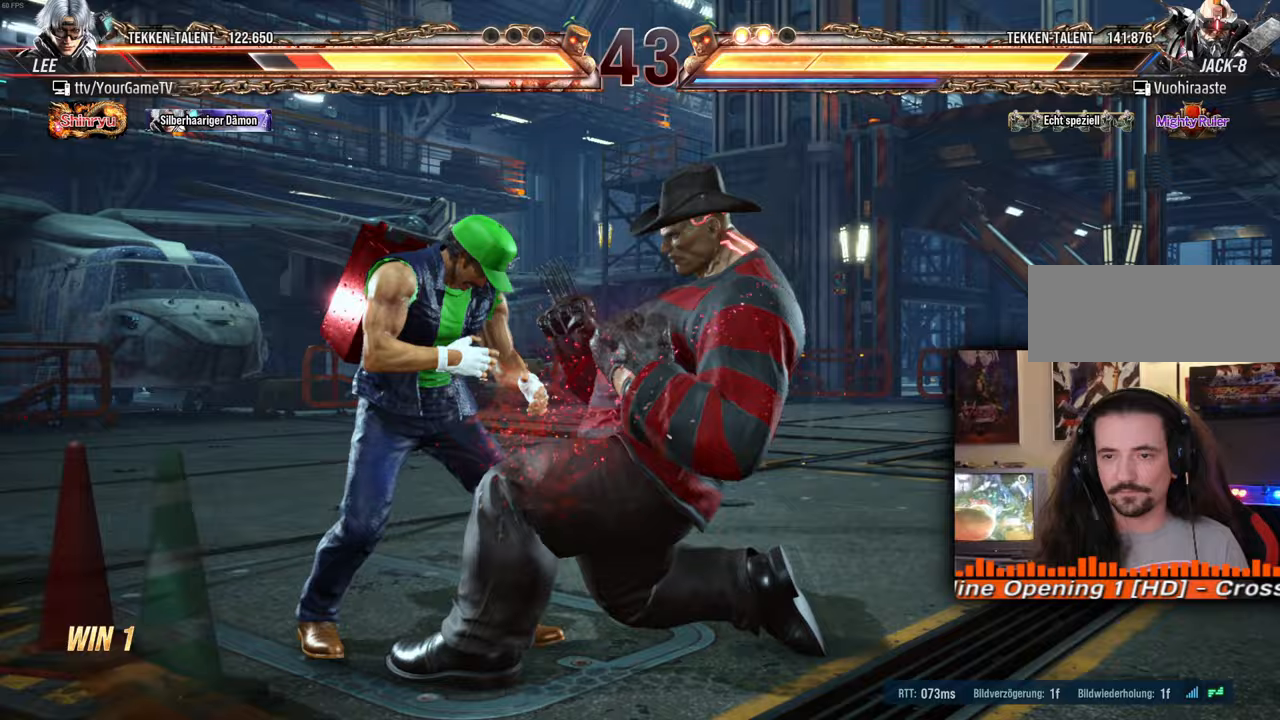
{"buttons": ["DPAD_LEFT"], "events": [[400, "DPAD_LEFT", "up"], [450, "DPAD_LEFT", "down"]]}
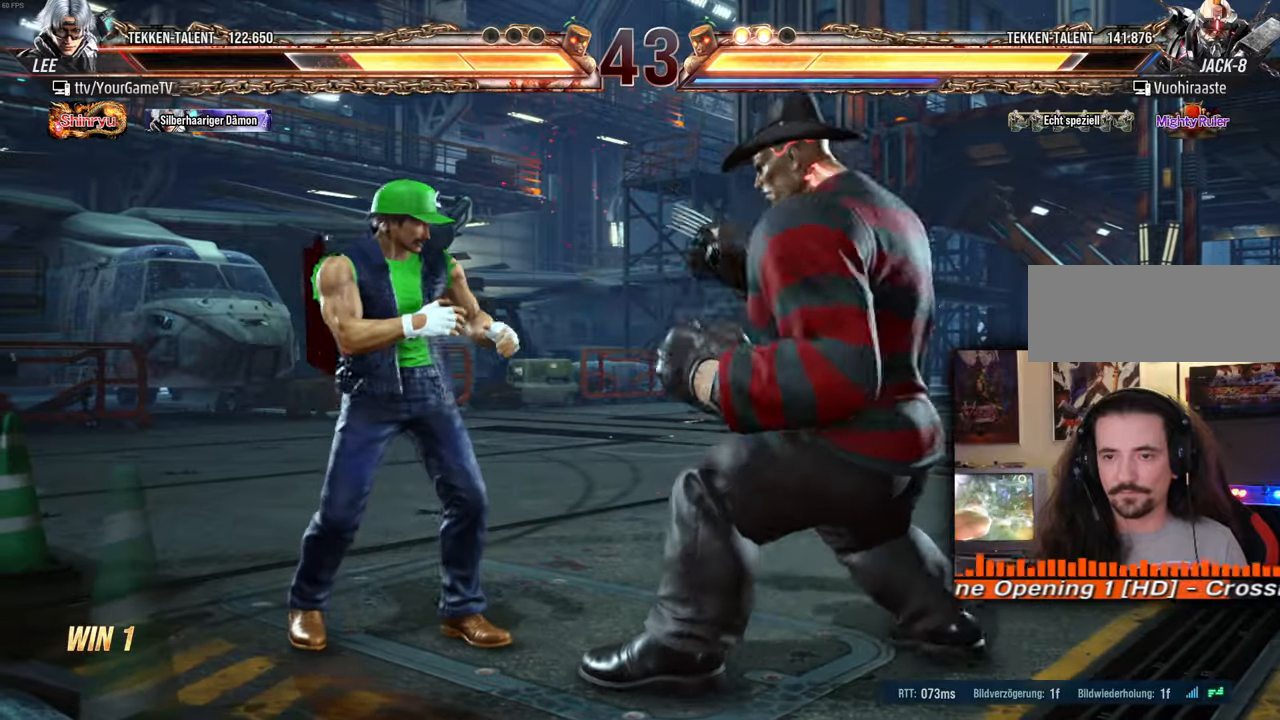
{"buttons": [], "events": [[33, "DPAD_LEFT", "up"], [67, "DPAD_LEFT", "down"], [383, "DPAD_LEFT", "up"]]}
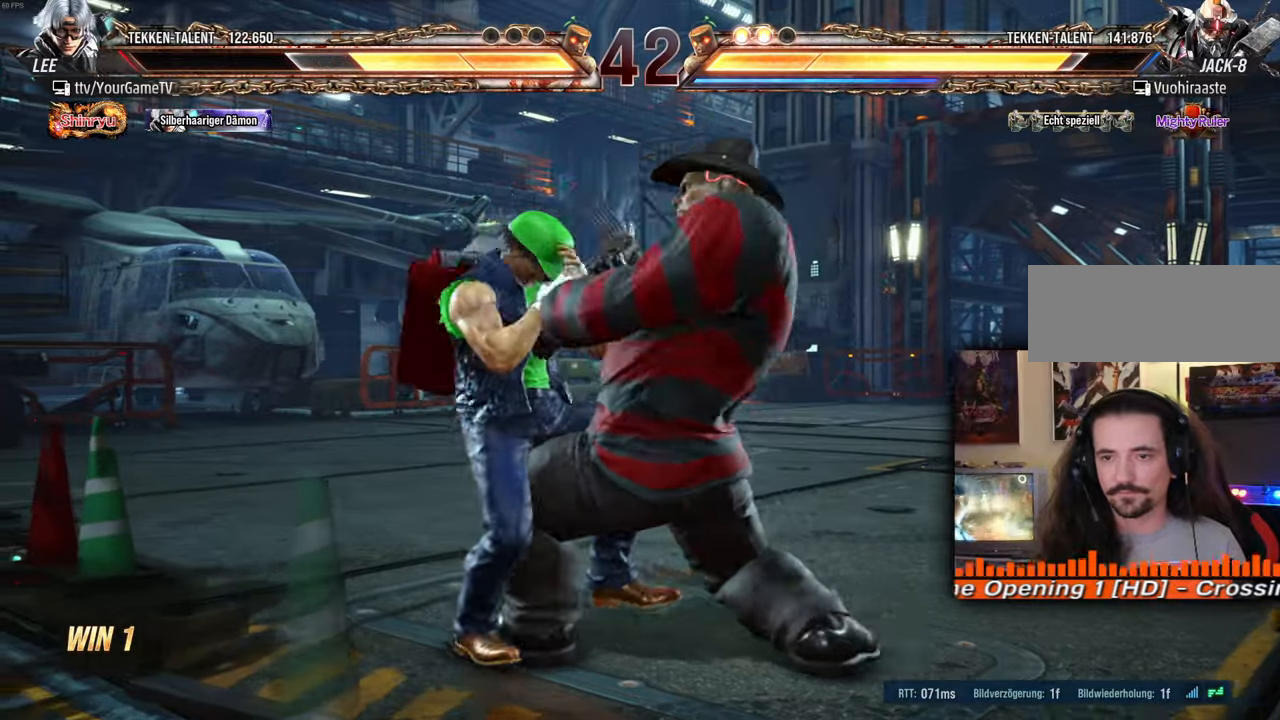
{"buttons": [], "events": []}
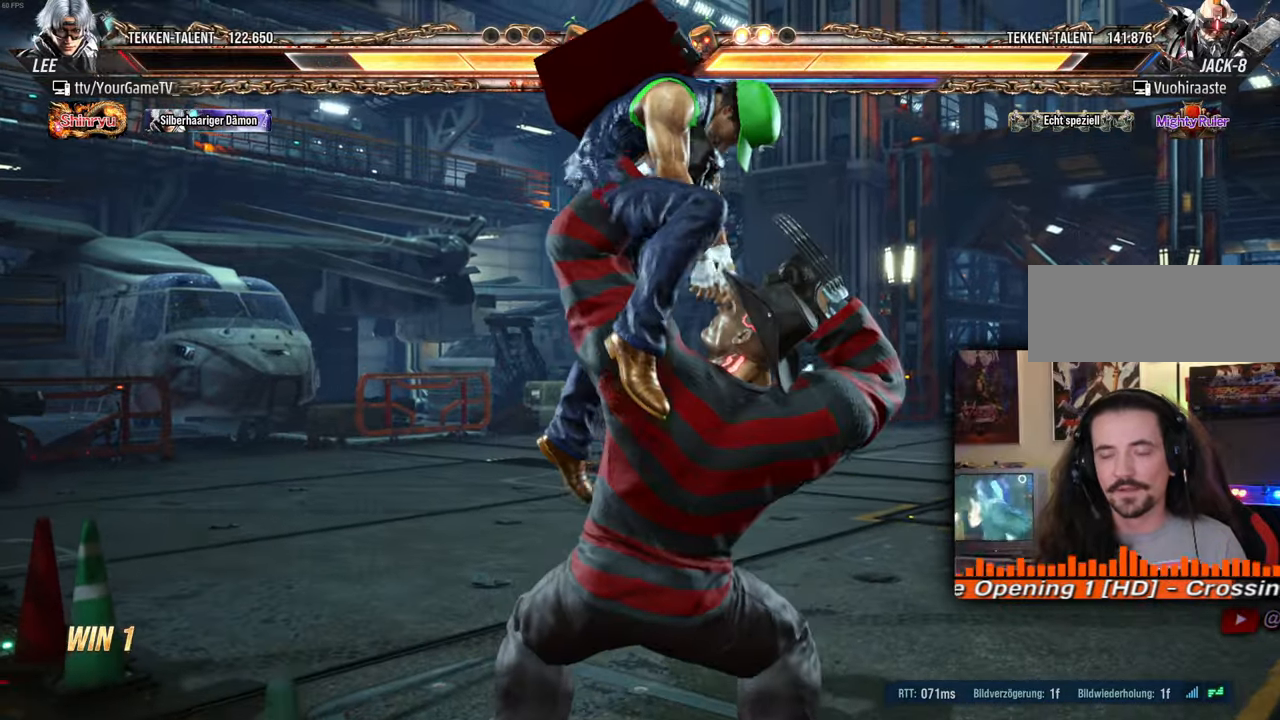
{"buttons": ["DPAD_LEFT"], "events": [[500, "DPAD_LEFT", "down"]]}
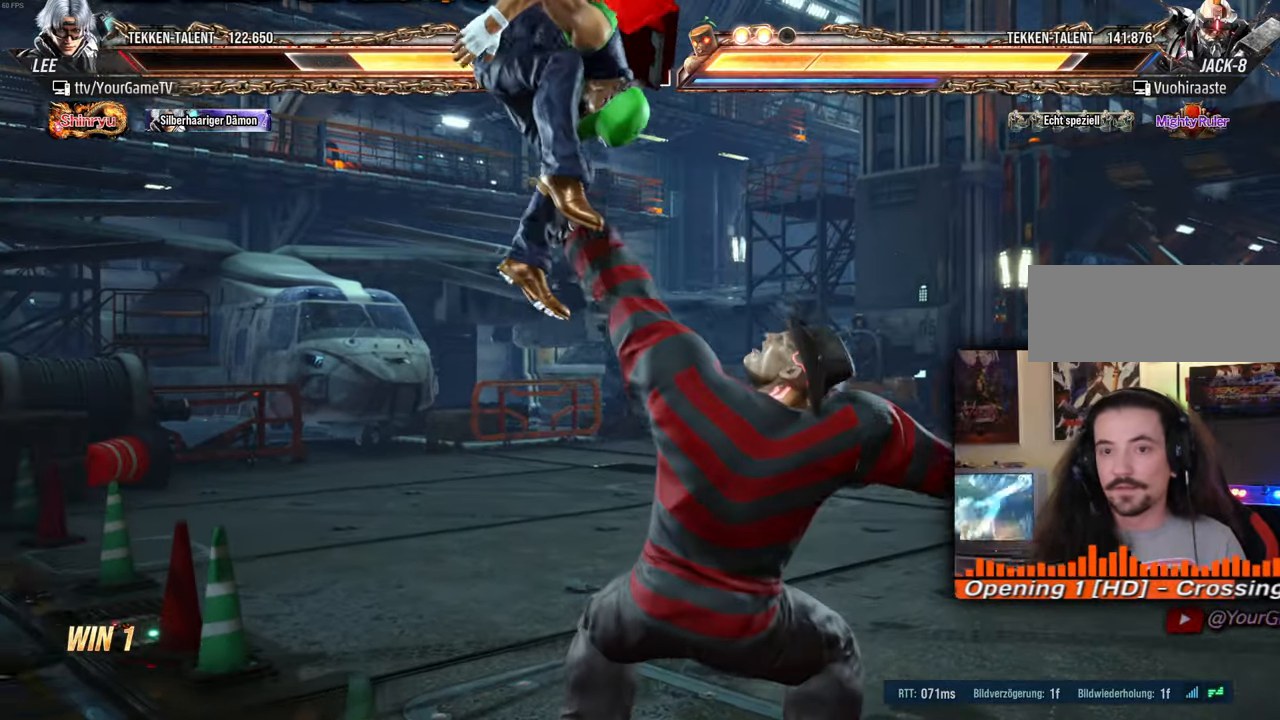
{"buttons": ["DPAD_UP", "DPAD_LEFT"], "events": [[33, "DPAD_UP", "down"]]}
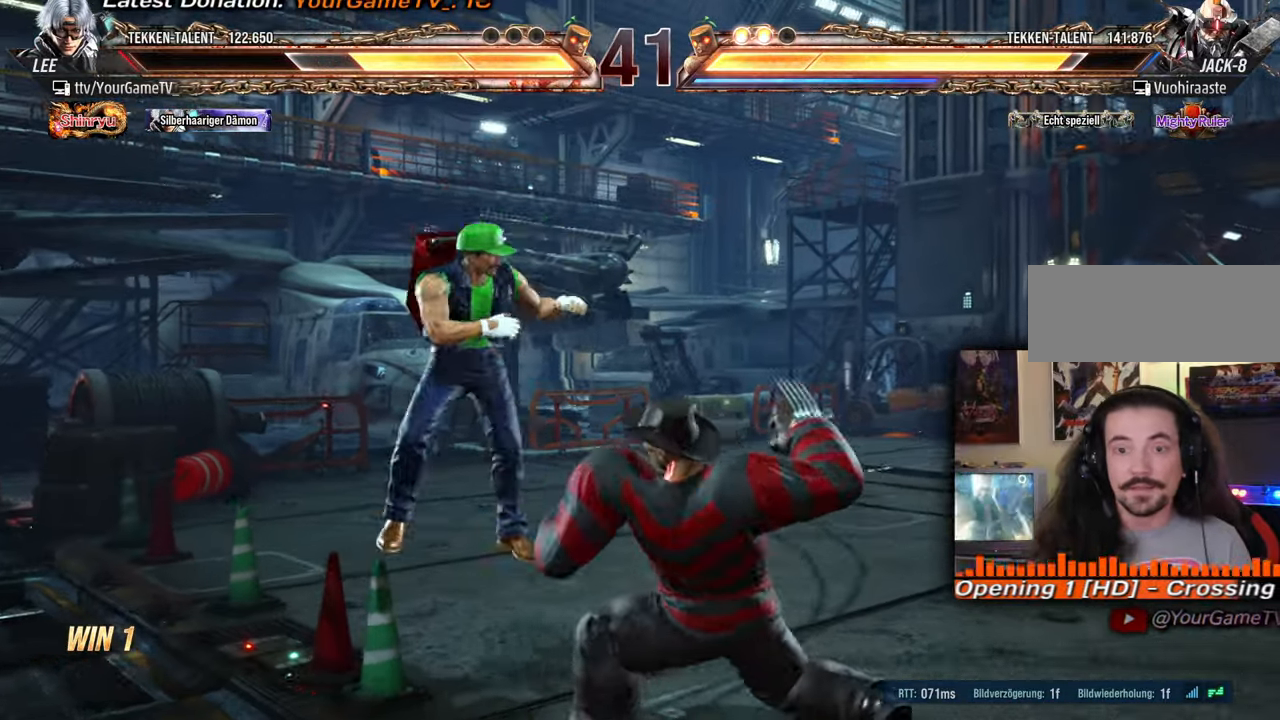
{"buttons": ["DPAD_UP", "DPAD_LEFT"], "events": []}